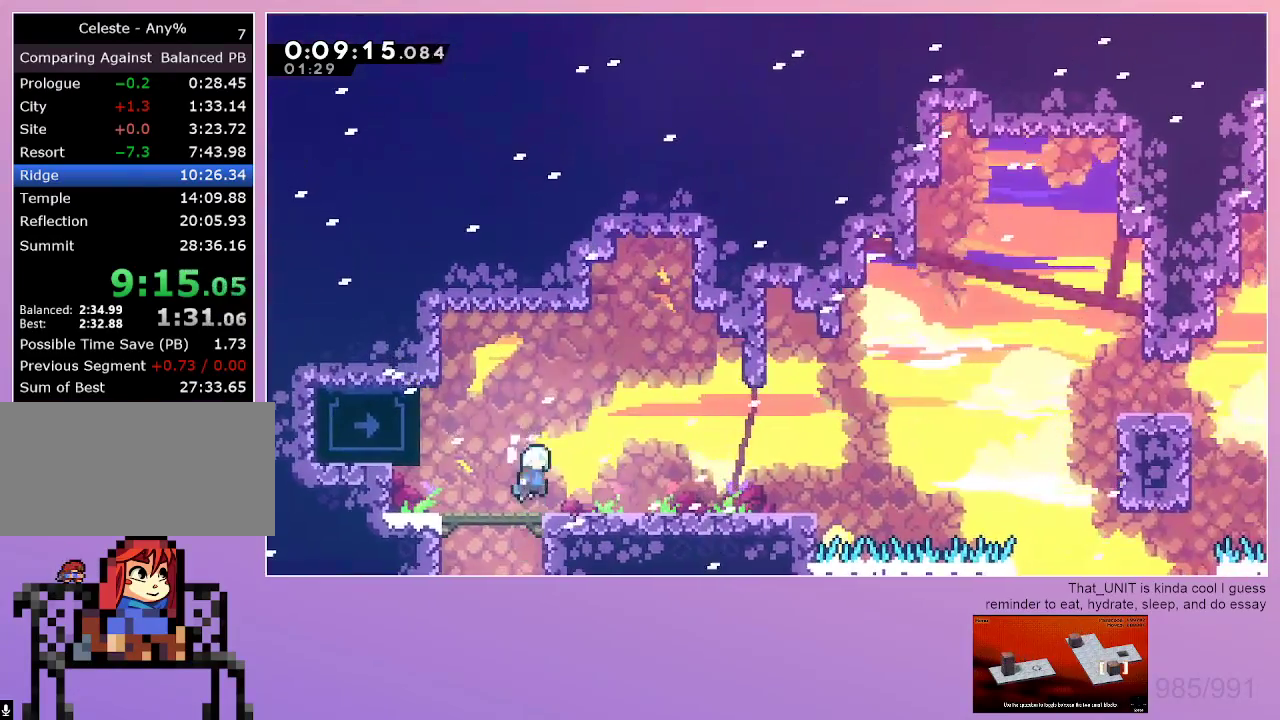
Gameplay with keyboard; each line is a JSON object with the keys held at the frame after it. "events" lists presses ("down") and releases ("up") of "dash", "down", "grab", "left", "menu", "right" and "up" between this image and that frame as [ms after this image, input, new state], when the widget could be followed in between. No other keys are recorded. Mouse input is not recorded. Key names are as the overlay labels them; some are game actions (e.g. jump) rather than physical keys. Not read: jump.
{"keys": ["dash", "down", "right"], "events": [[133, "dash", "down"], [133, "down", "down"], [183, "grab", "up"], [317, "dash", "up"], [417, "dash", "down"]]}
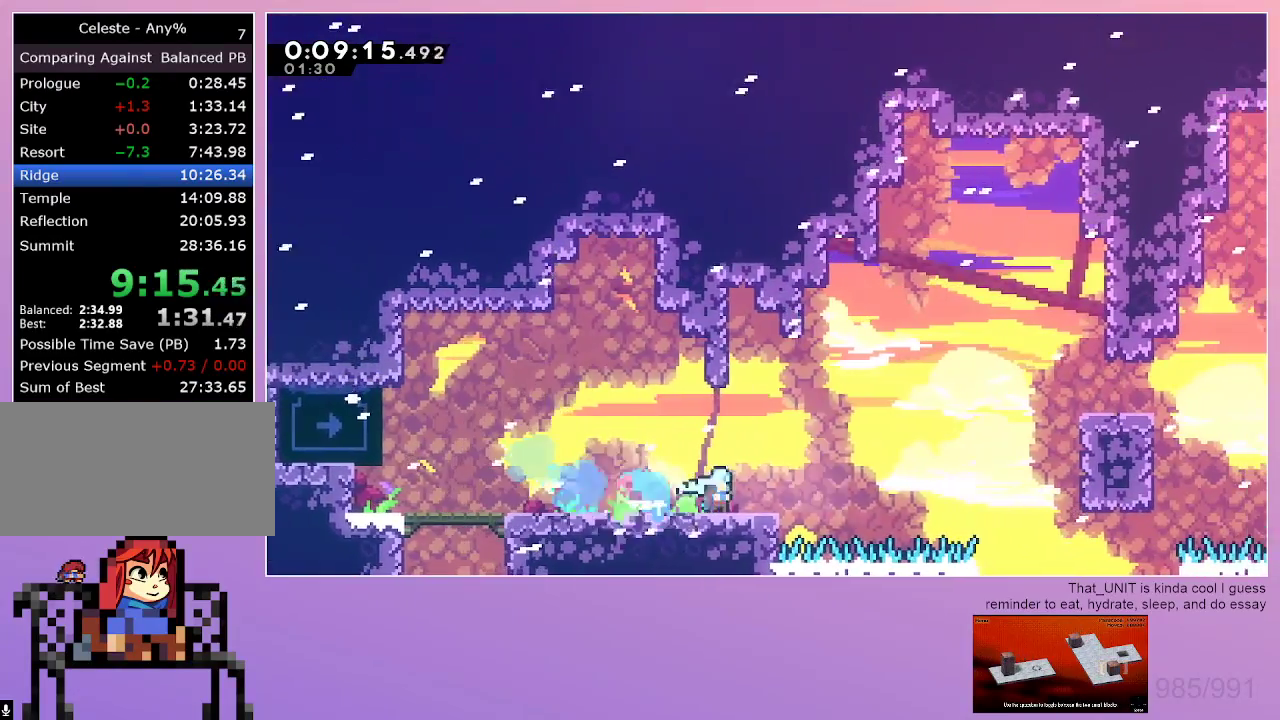
{"keys": ["right"], "events": [[50, "down", "up"], [100, "dash", "up"], [100, "up", "down"], [200, "dash", "down"], [333, "dash", "up"], [433, "up", "up"]]}
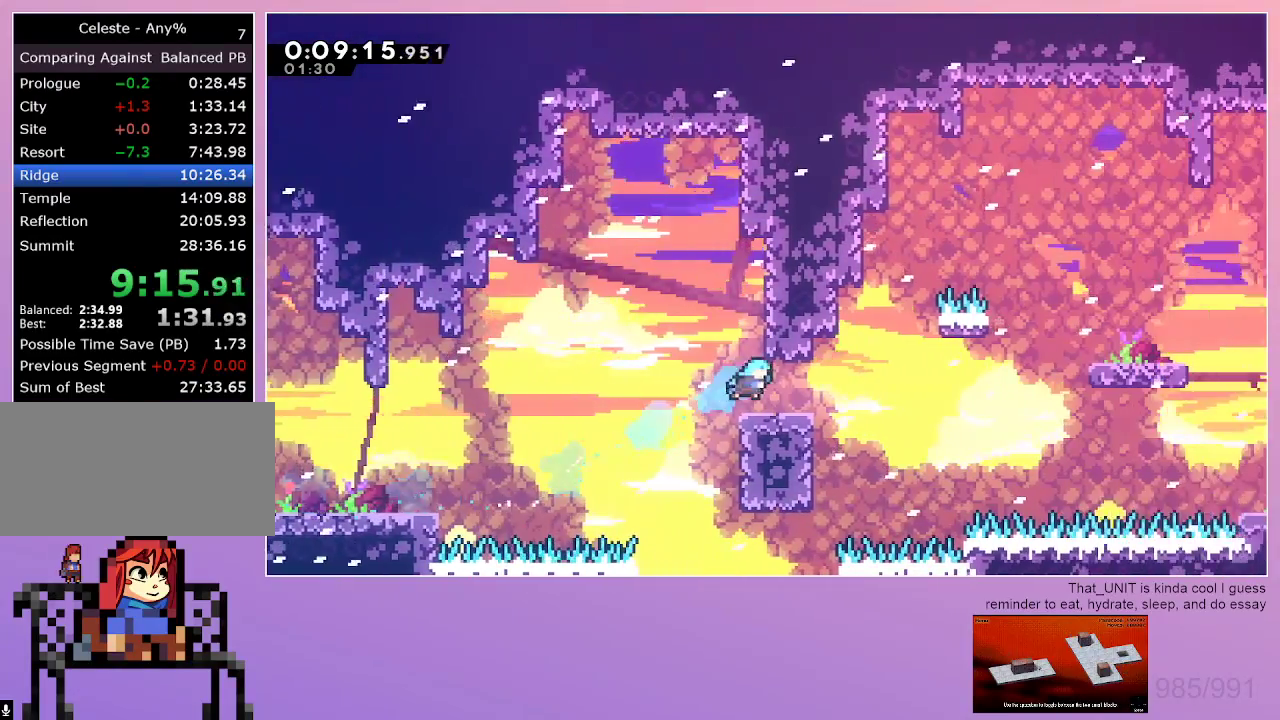
{"keys": ["grab", "right", "up"], "events": [[17, "right", "up"], [217, "dash", "down"], [217, "down", "down"], [217, "grab", "down"], [217, "right", "down"], [350, "dash", "up"], [400, "down", "up"], [500, "up", "down"]]}
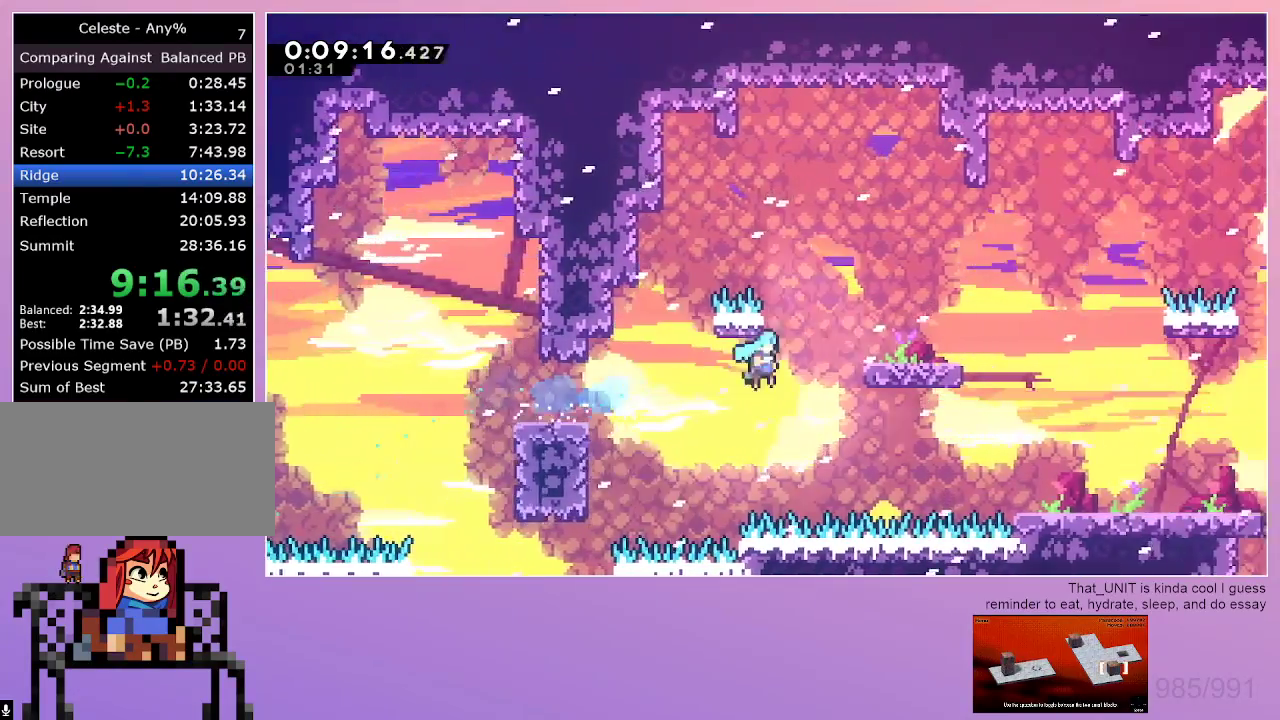
{"keys": [], "events": [[417, "right", "up"], [417, "up", "up"], [467, "grab", "up"]]}
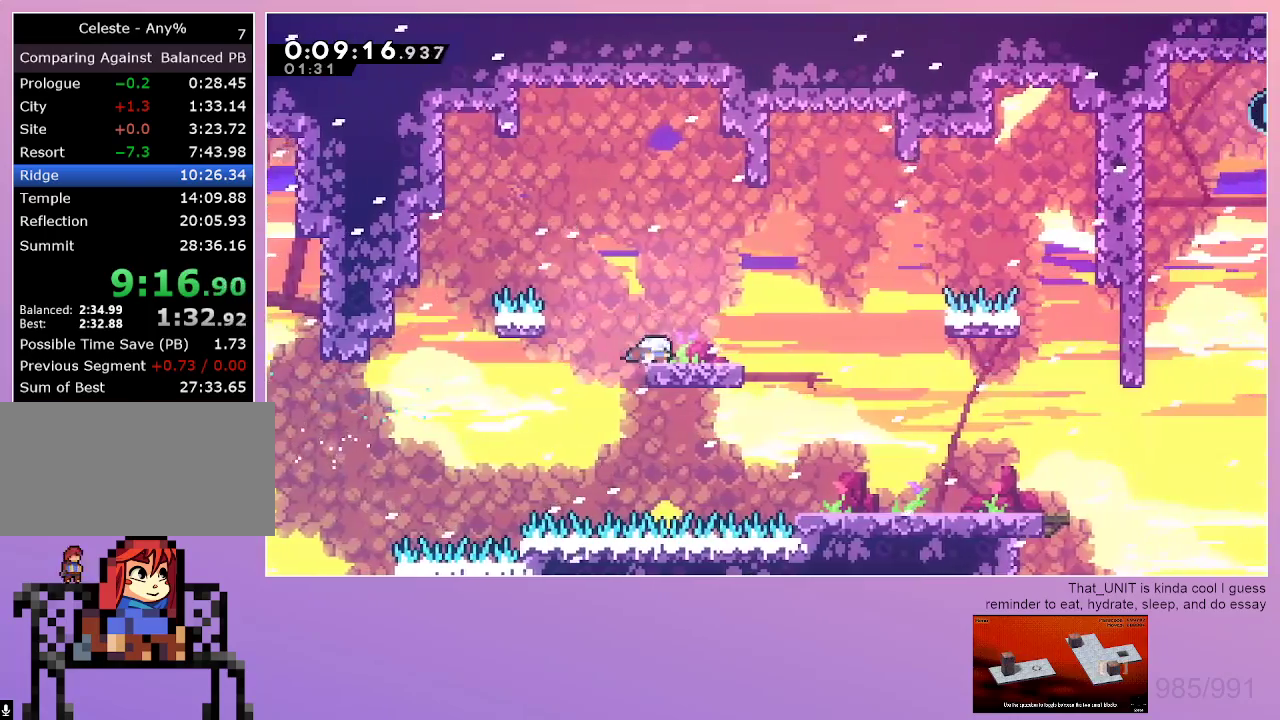
{"keys": ["down", "right"], "events": [[17, "down", "down"], [17, "right", "down"], [50, "dash", "down"], [150, "dash", "up"], [250, "dash", "down"], [333, "dash", "up"]]}
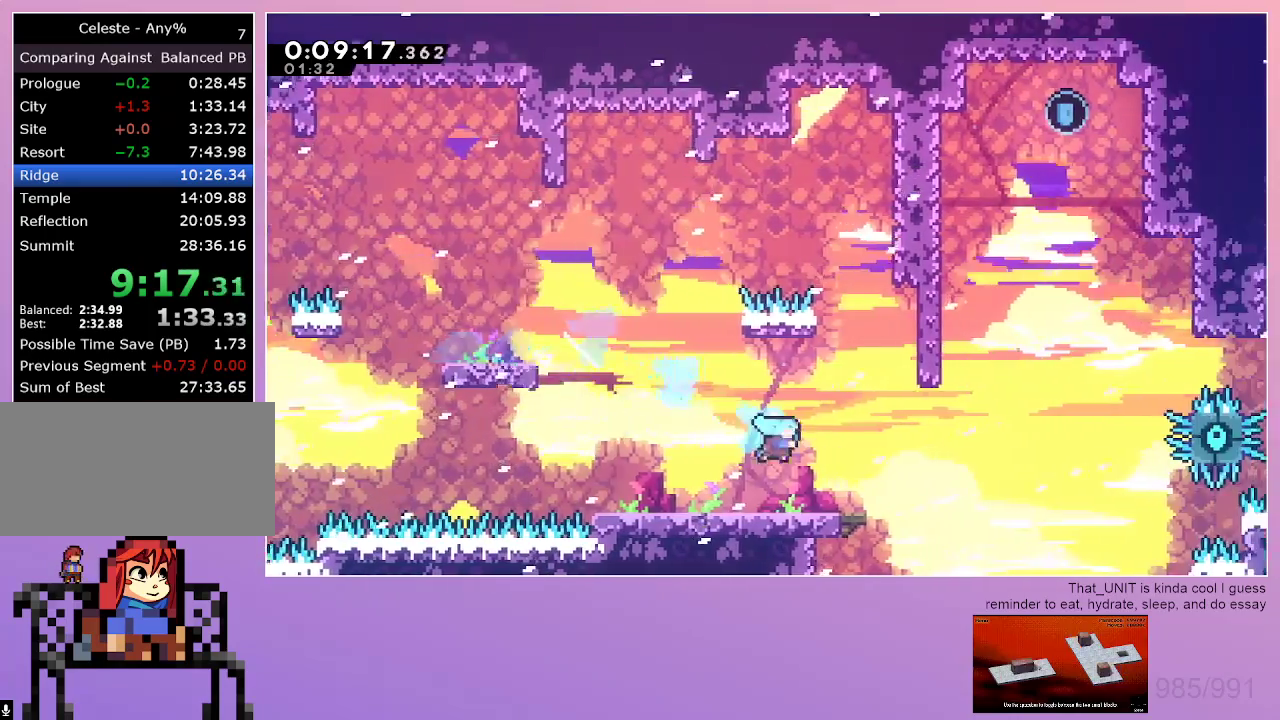
{"keys": ["down", "menu", "right"], "events": [[117, "menu", "down"], [267, "menu", "up"], [350, "menu", "down"], [450, "menu", "up"], [500, "menu", "down"]]}
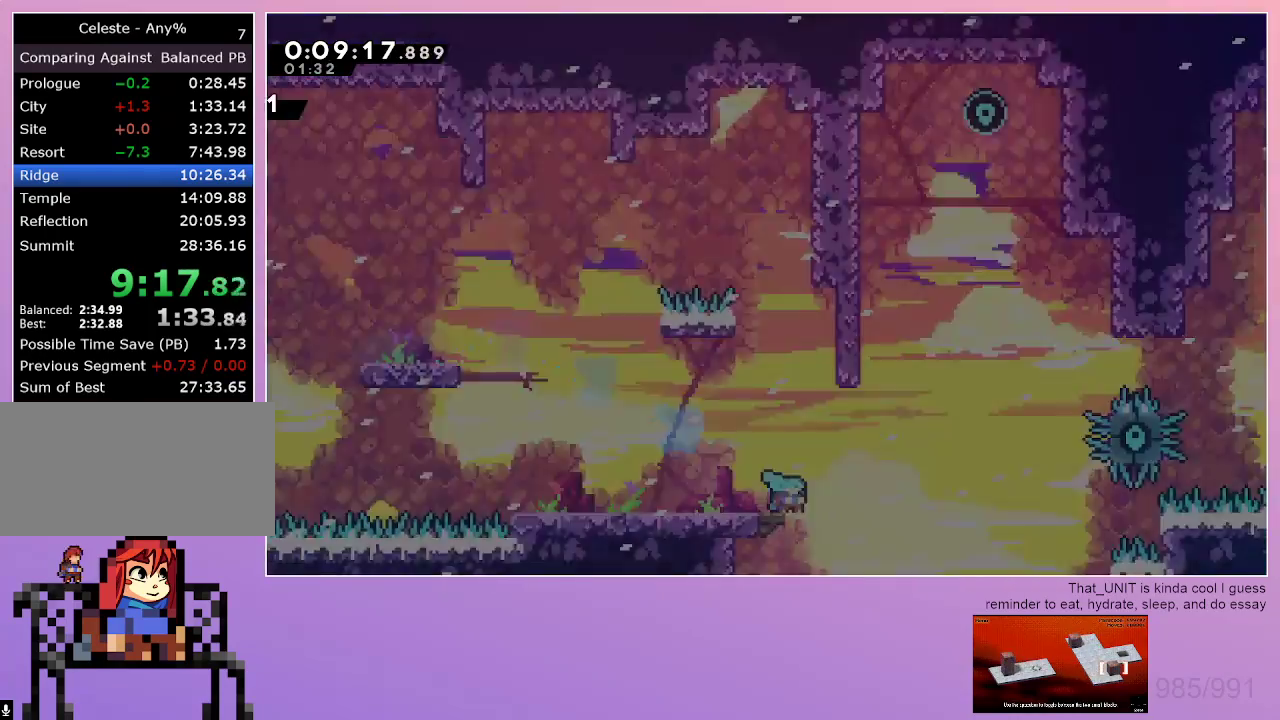
{"keys": ["down", "right"], "events": [[83, "menu", "up"], [183, "menu", "down"], [267, "menu", "up"], [317, "menu", "down"], [417, "menu", "up"]]}
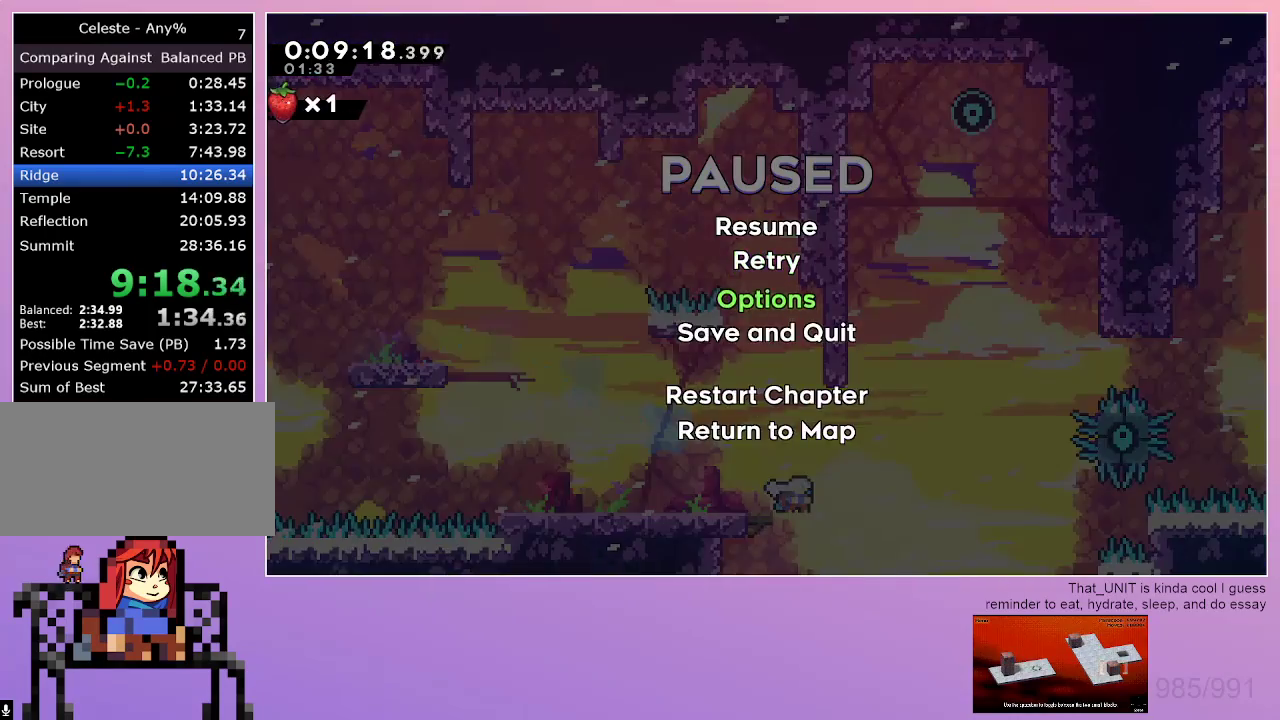
{"keys": ["down", "menu", "right"], "events": [[333, "menu", "down"], [433, "menu", "up"], [483, "menu", "down"]]}
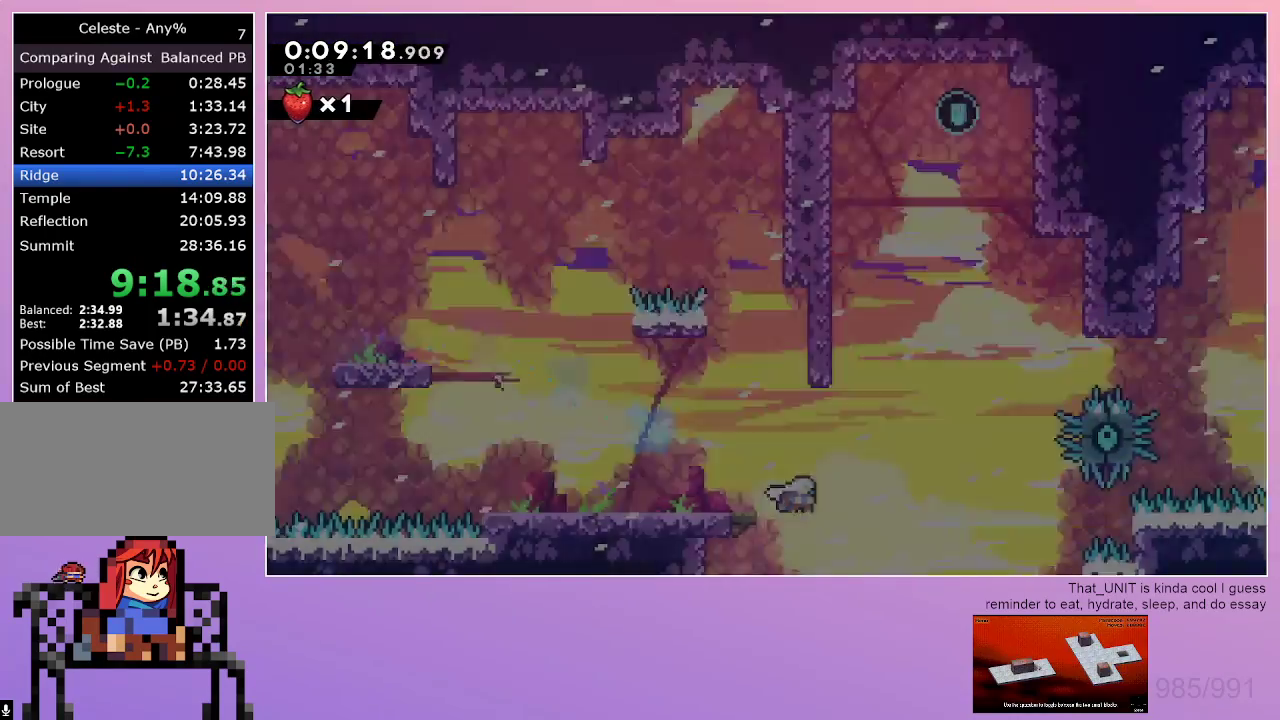
{"keys": ["grab", "right"], "events": [[117, "menu", "up"], [217, "menu", "down"], [300, "menu", "up"], [350, "menu", "down"], [450, "down", "up"], [450, "grab", "down"], [450, "menu", "up"]]}
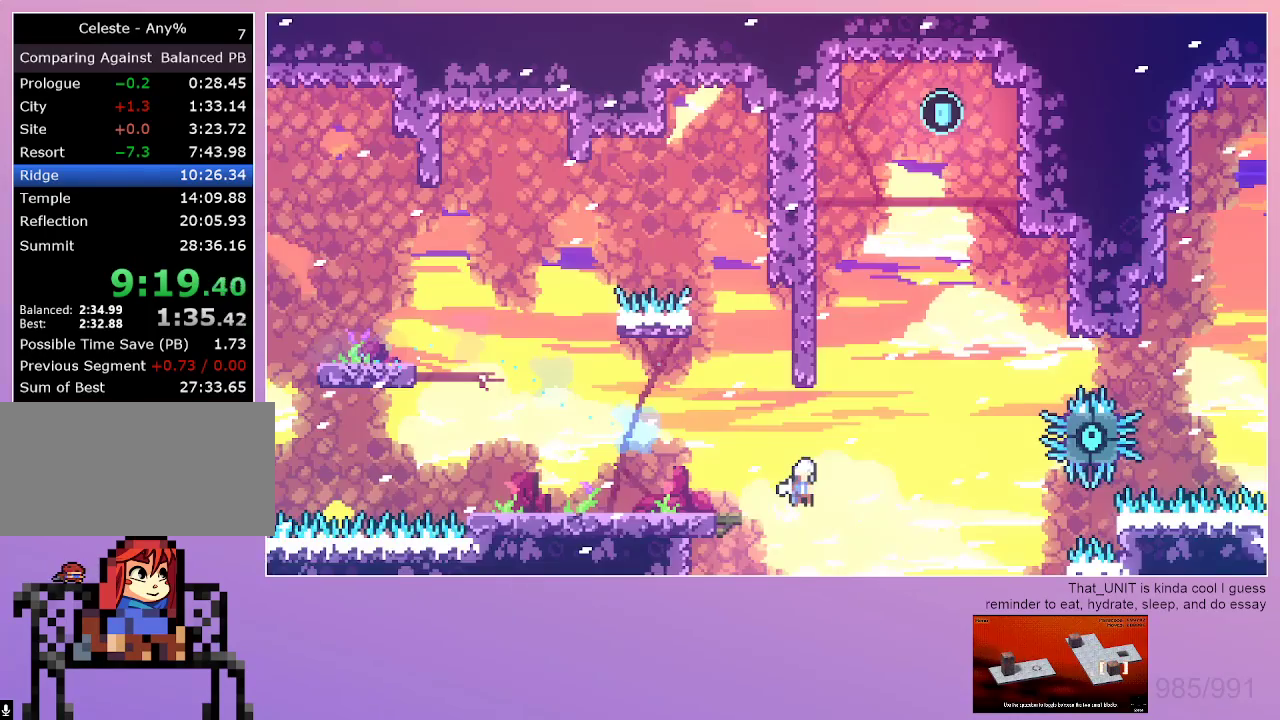
{"keys": ["grab", "right"], "events": [[133, "menu", "down"], [233, "menu", "up"]]}
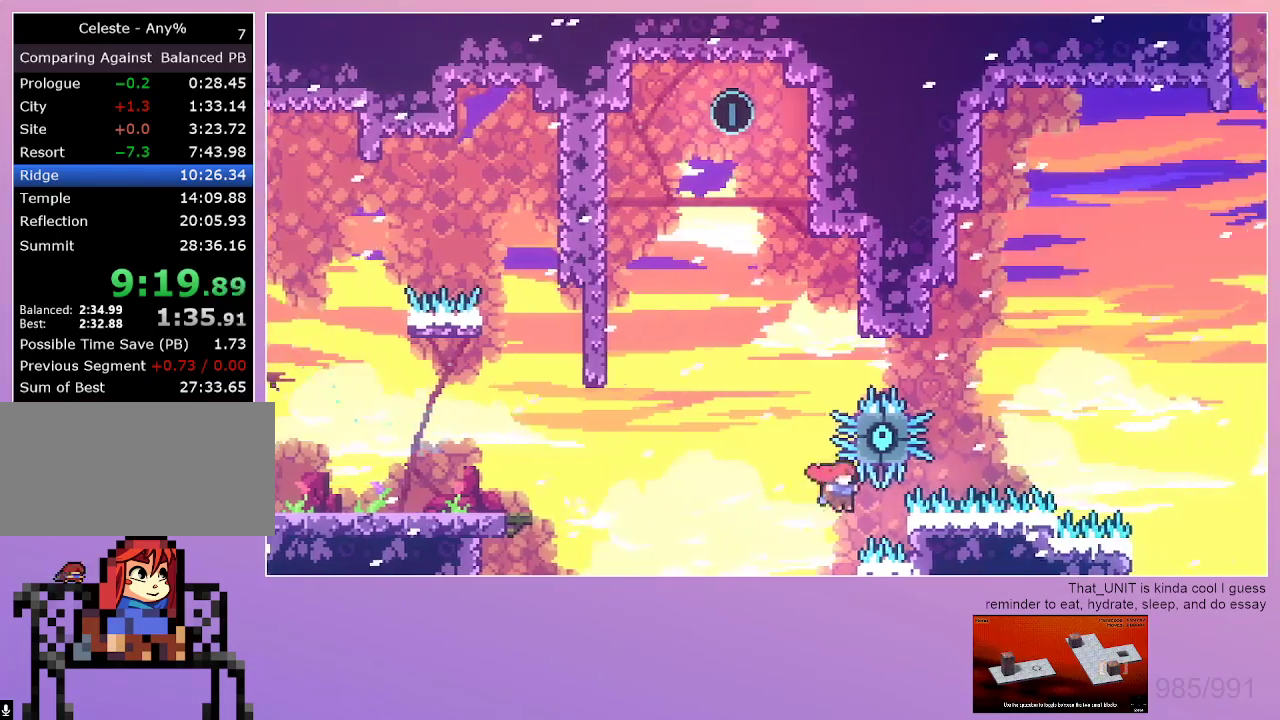
{"keys": ["grab", "right"], "events": []}
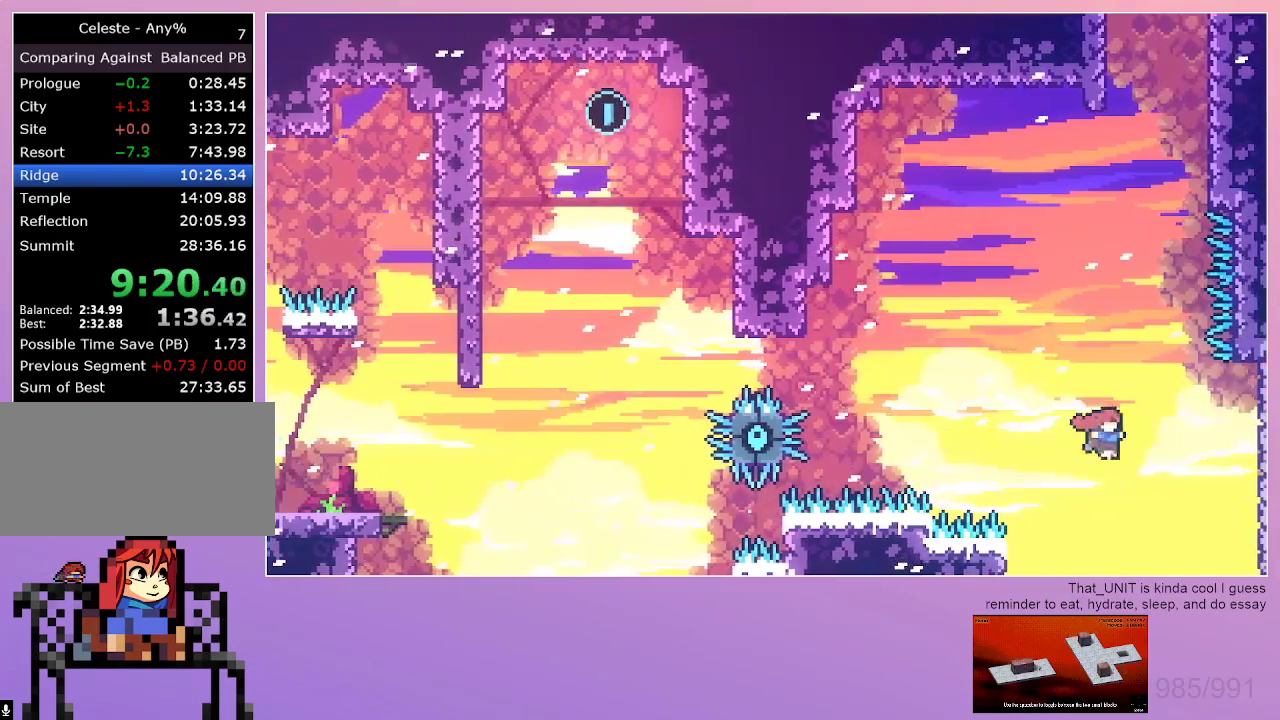
{"keys": ["grab", "right"], "events": []}
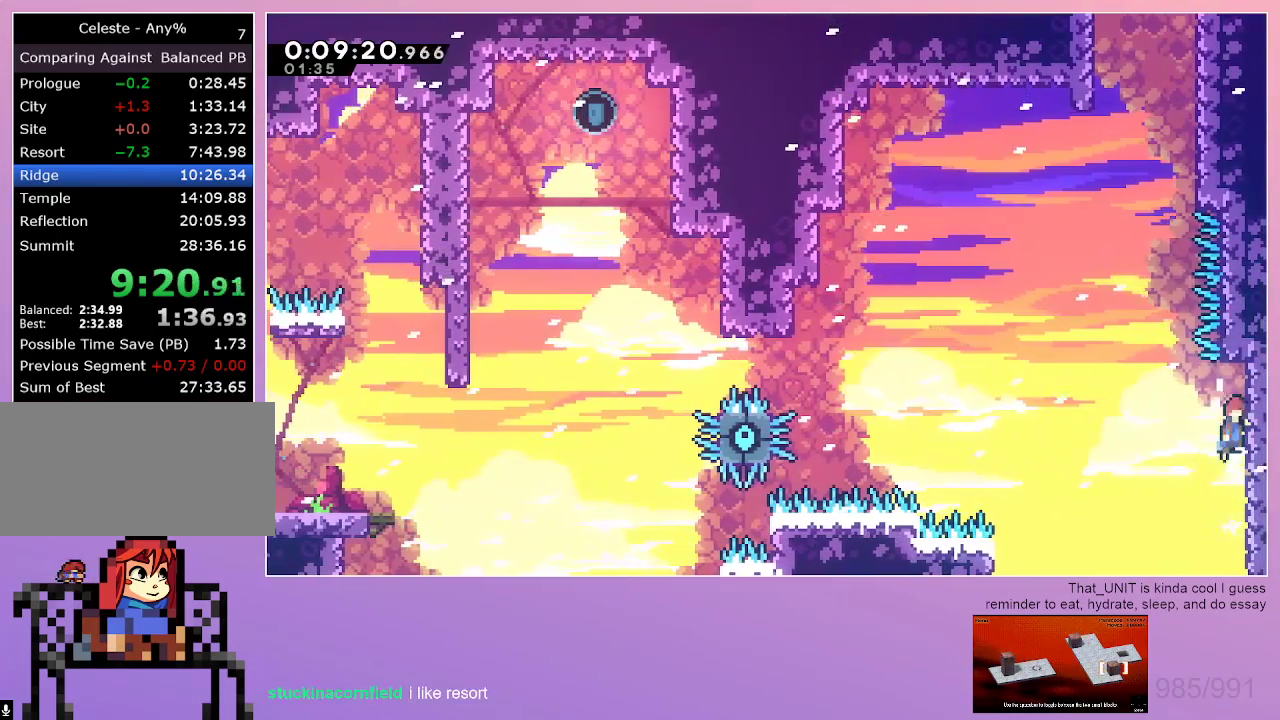
{"keys": ["dash", "up"], "events": [[133, "grab", "up"], [133, "right", "up"], [417, "up", "down"], [467, "dash", "down"]]}
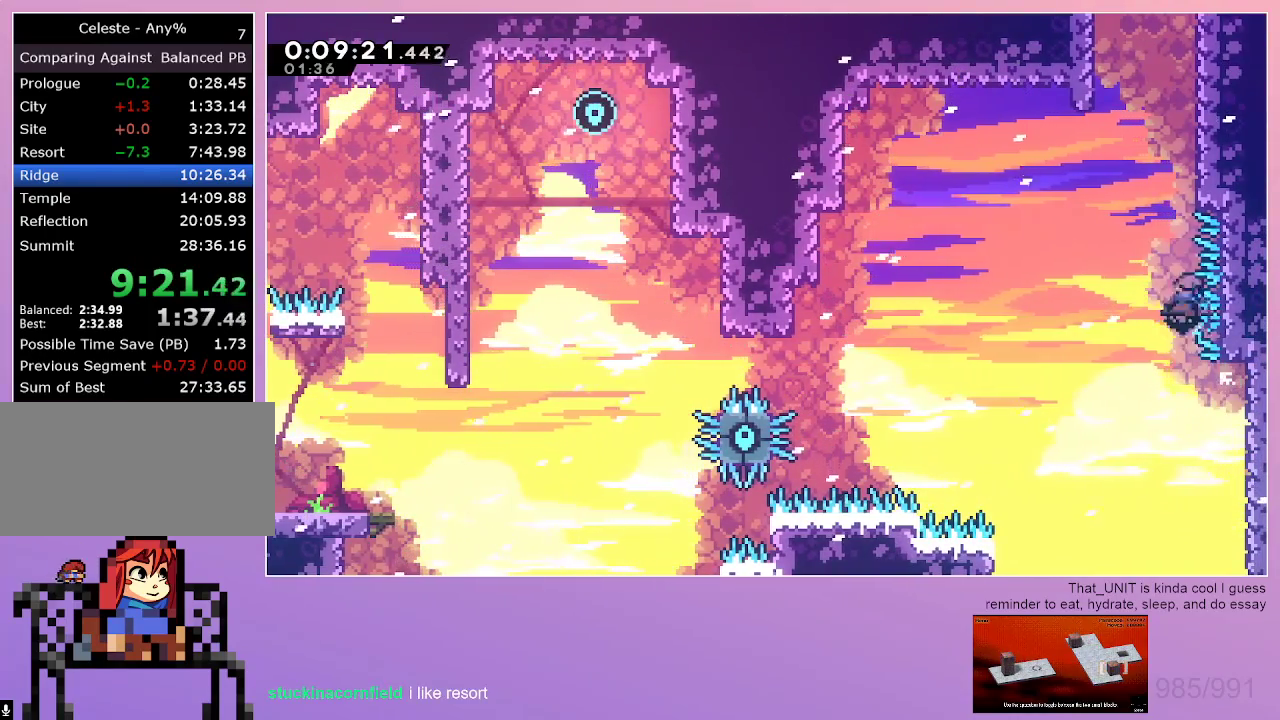
{"keys": ["grab", "left"], "events": [[100, "up", "up"], [333, "dash", "up"], [483, "grab", "down"], [483, "left", "down"]]}
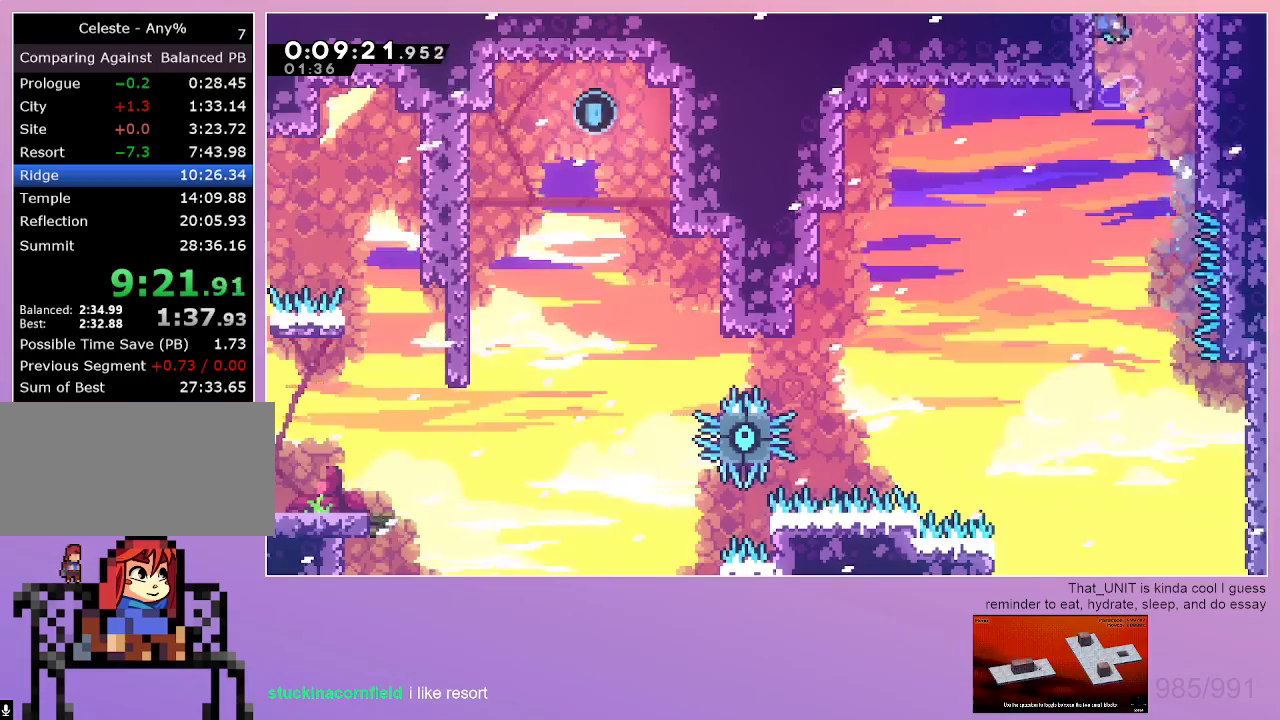
{"keys": ["grab", "left"], "events": []}
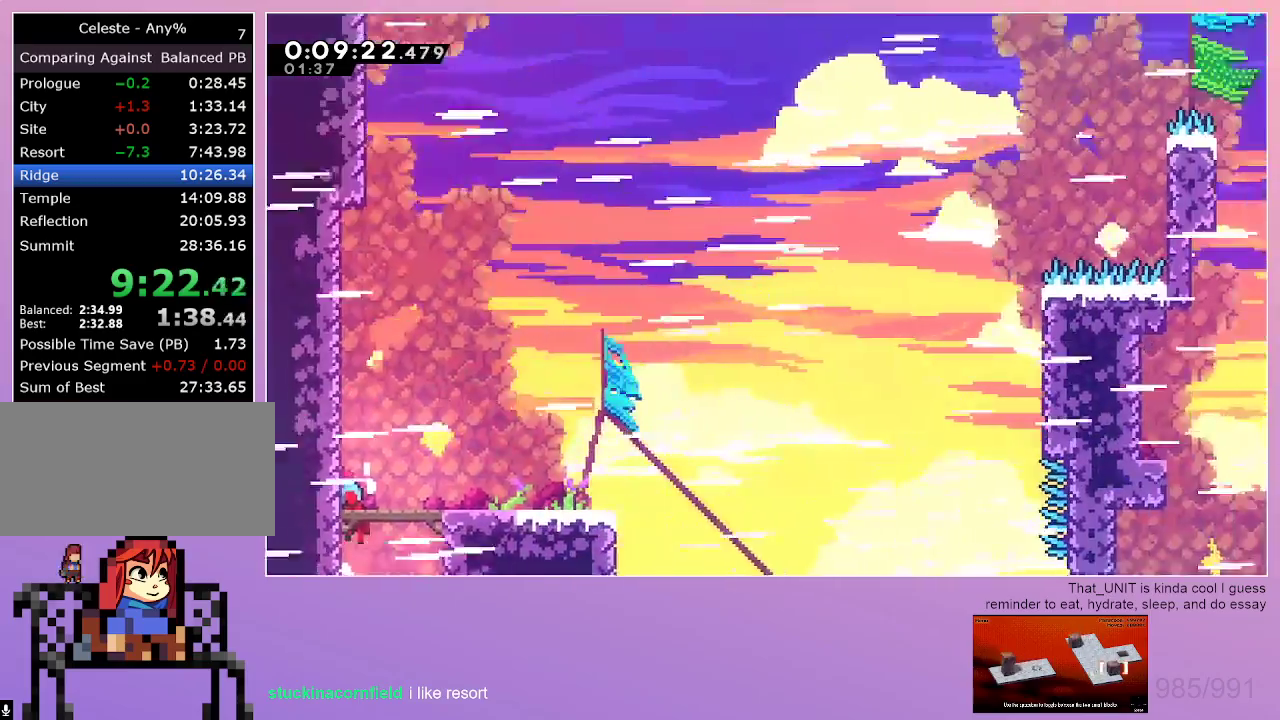
{"keys": [], "events": [[367, "grab", "up"], [367, "left", "up"]]}
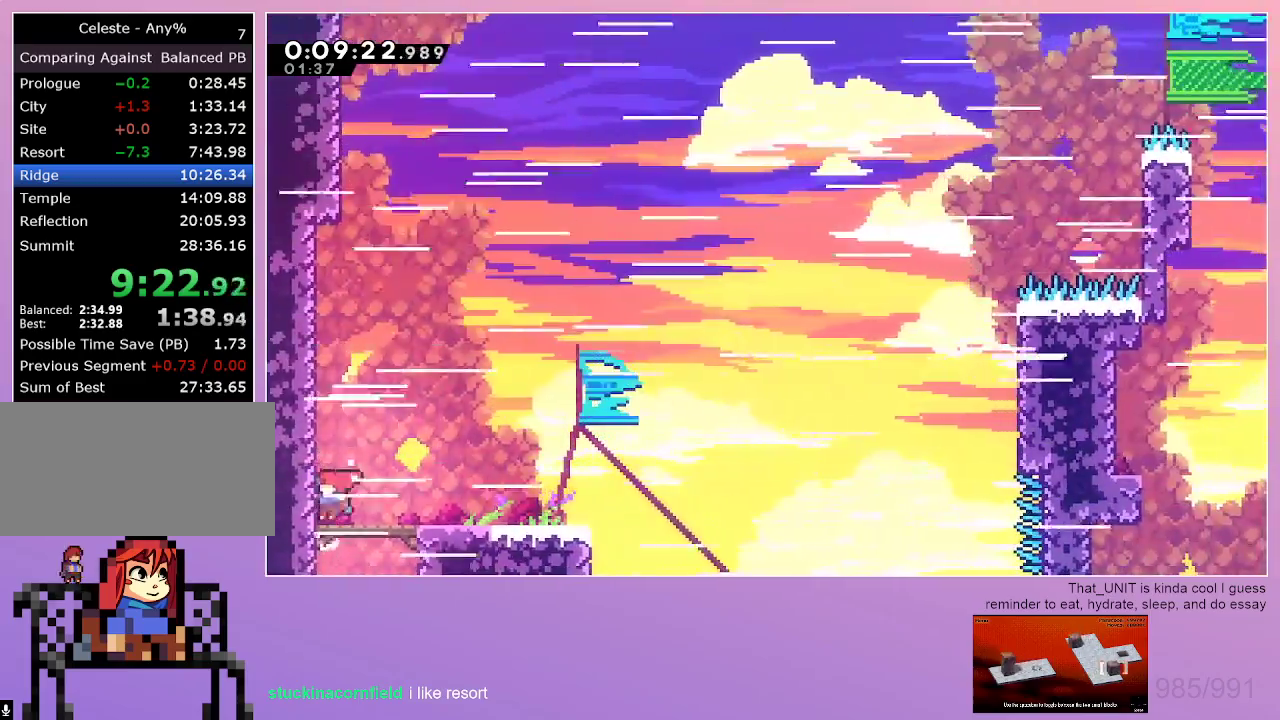
{"keys": ["right"], "events": [[50, "dash", "down"], [50, "down", "down"], [50, "right", "down"], [150, "dash", "up"], [233, "down", "up"]]}
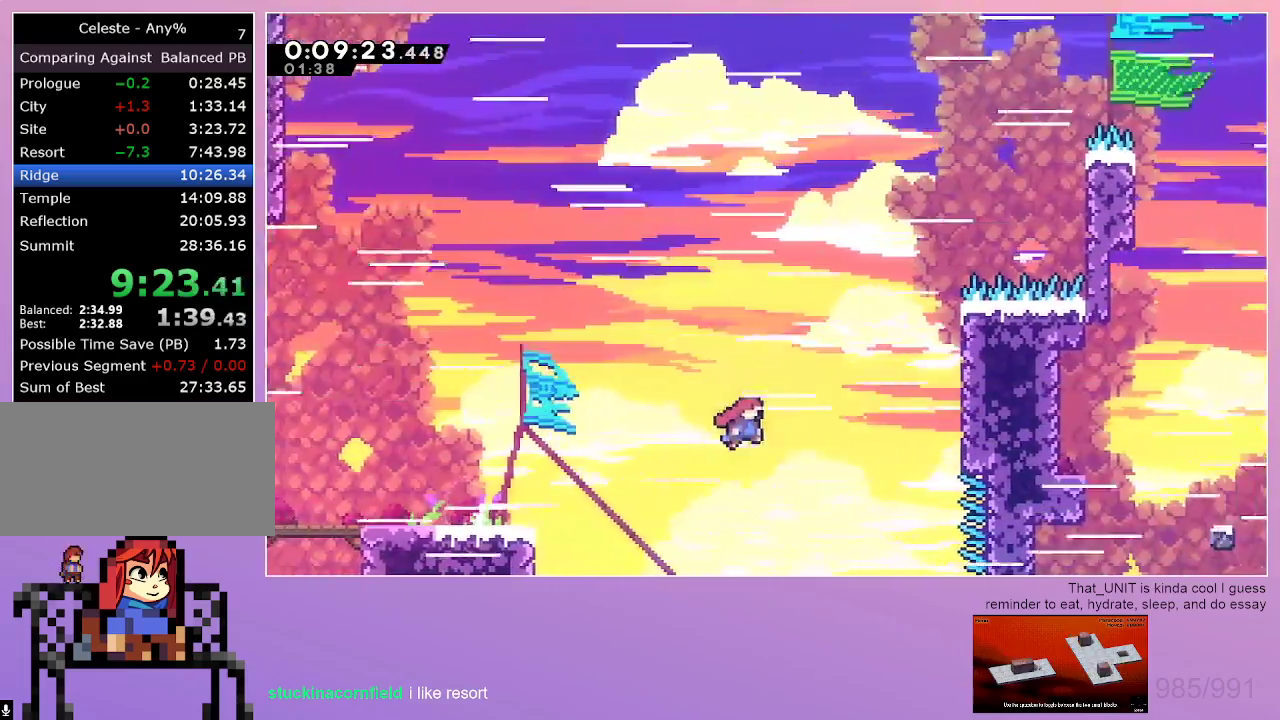
{"keys": [], "events": [[217, "right", "up"]]}
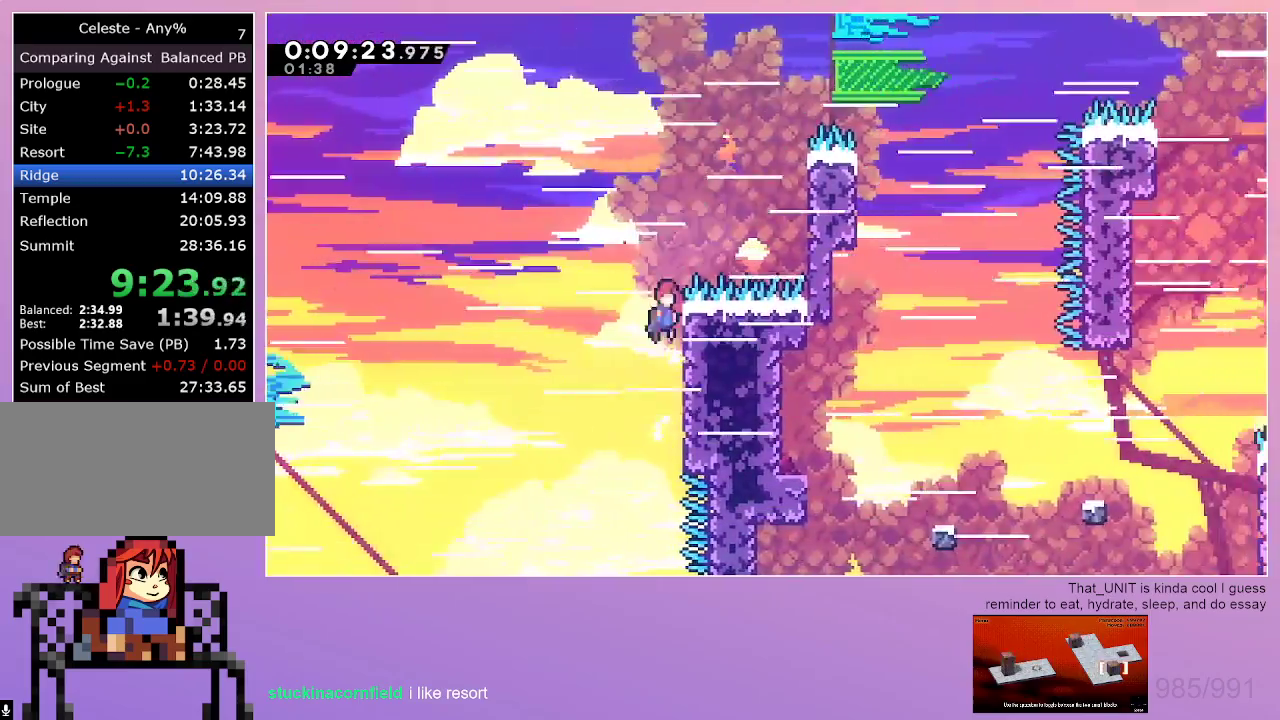
{"keys": [], "events": [[83, "right", "down"], [133, "grab", "down"], [417, "grab", "up"], [417, "right", "up"]]}
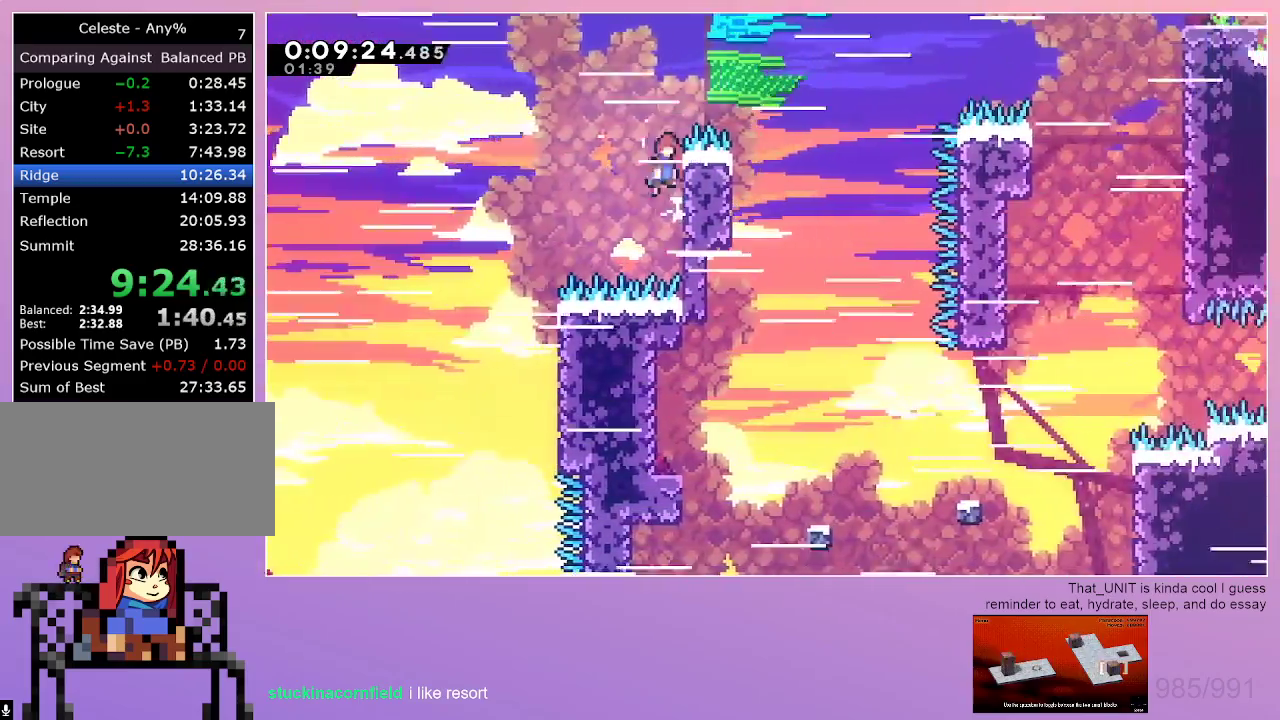
{"keys": ["grab", "right"], "events": [[100, "grab", "down"], [100, "right", "down"]]}
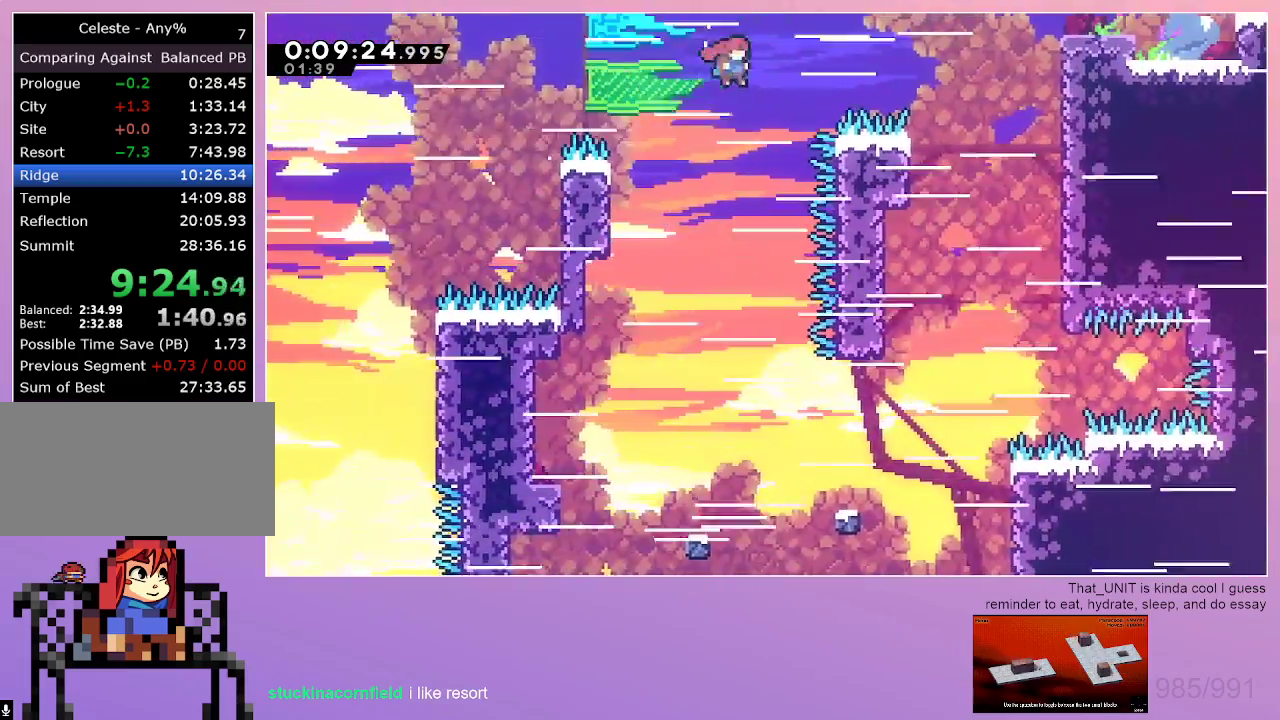
{"keys": ["grab", "right", "up"], "events": [[167, "up", "down"], [217, "dash", "down"], [350, "dash", "up"]]}
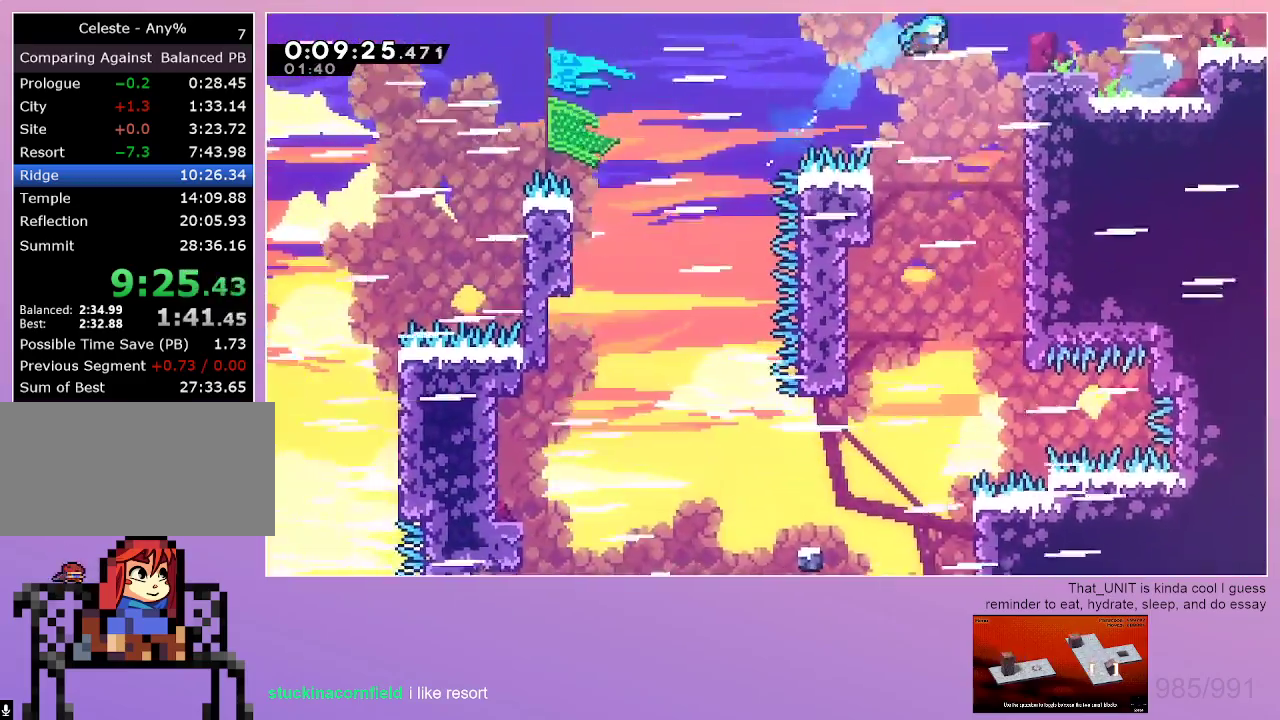
{"keys": [], "events": [[367, "right", "up"], [367, "up", "up"], [417, "grab", "up"]]}
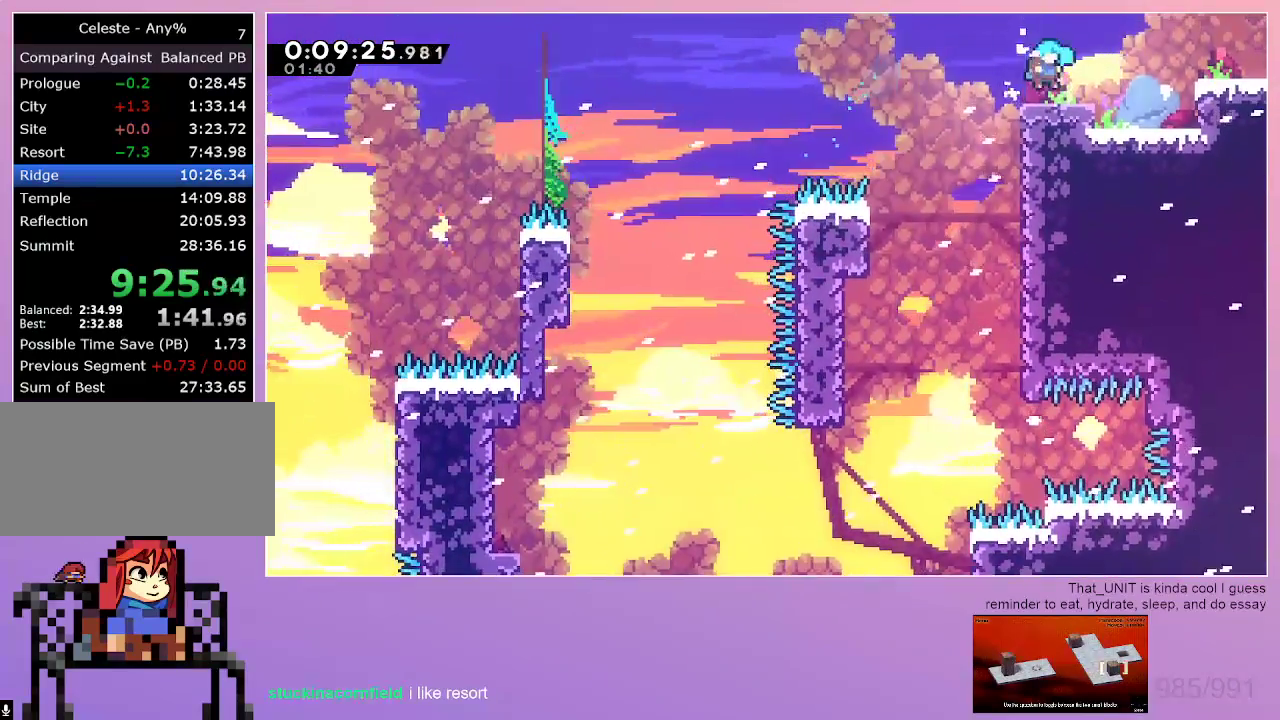
{"keys": ["right"], "events": [[50, "dash", "down"], [50, "down", "down"], [50, "grab", "down"], [50, "right", "down"], [200, "dash", "up"], [250, "down", "up"], [483, "grab", "up"]]}
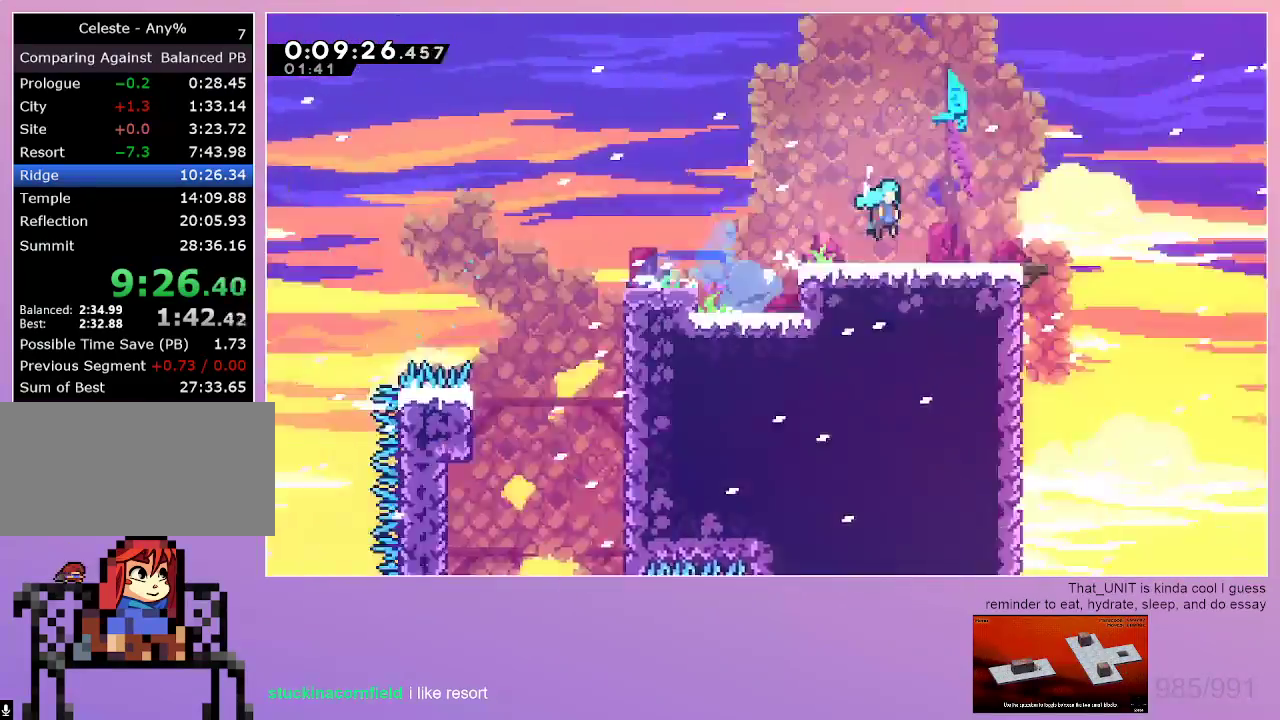
{"keys": [], "events": [[167, "right", "up"]]}
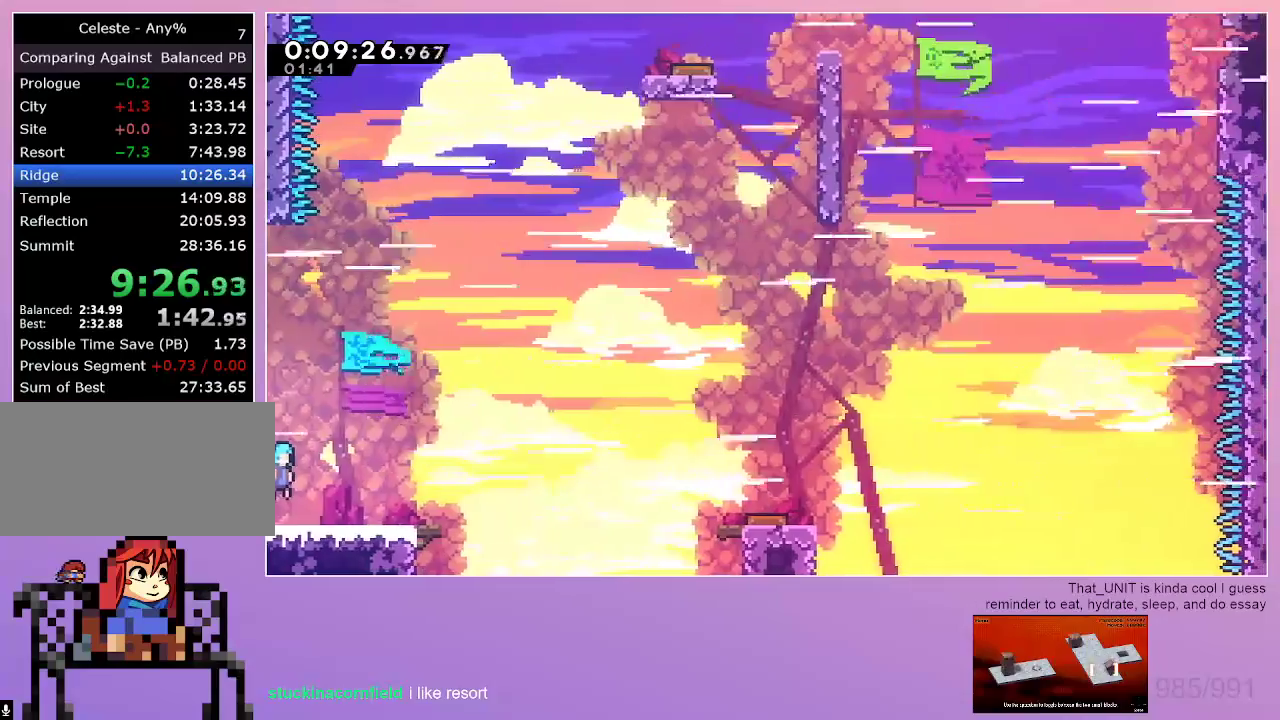
{"keys": [], "events": [[33, "down", "down"], [83, "dash", "down"], [83, "right", "down"], [233, "dash", "up"], [283, "down", "up"], [467, "right", "up"]]}
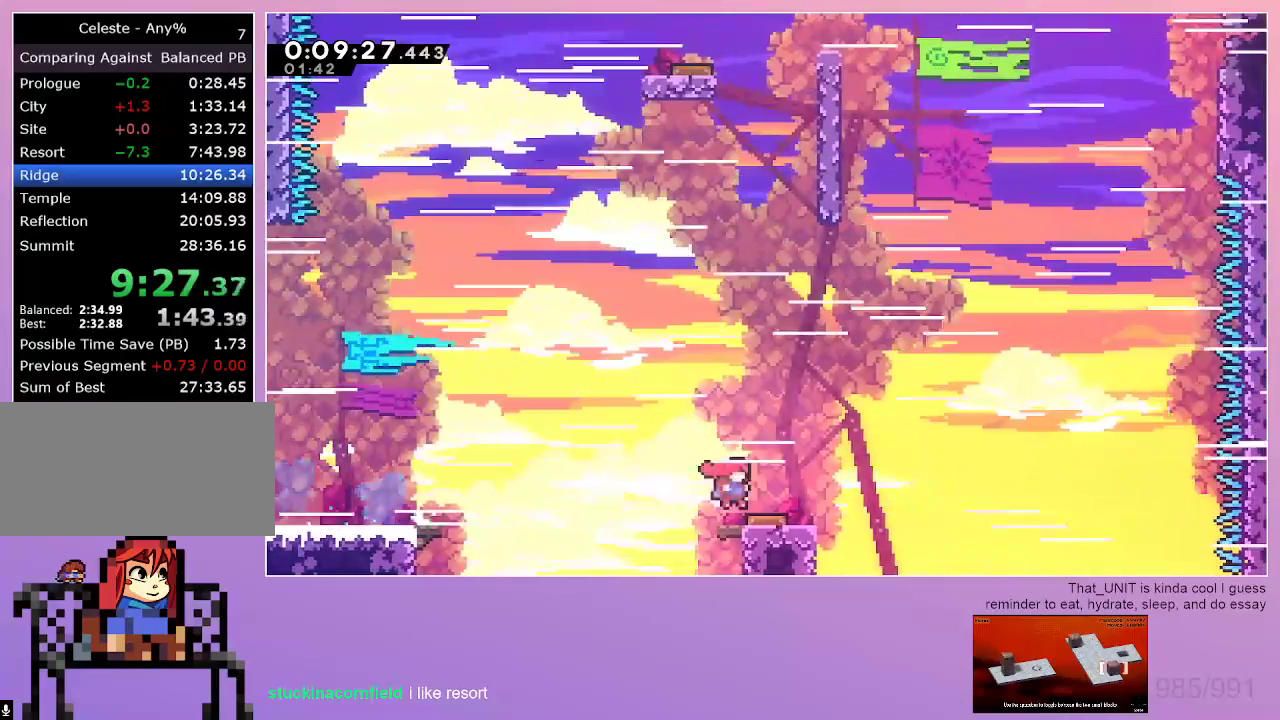
{"keys": ["dash", "up"], "events": [[150, "left", "down"], [383, "dash", "down"], [383, "left", "up"], [383, "up", "down"]]}
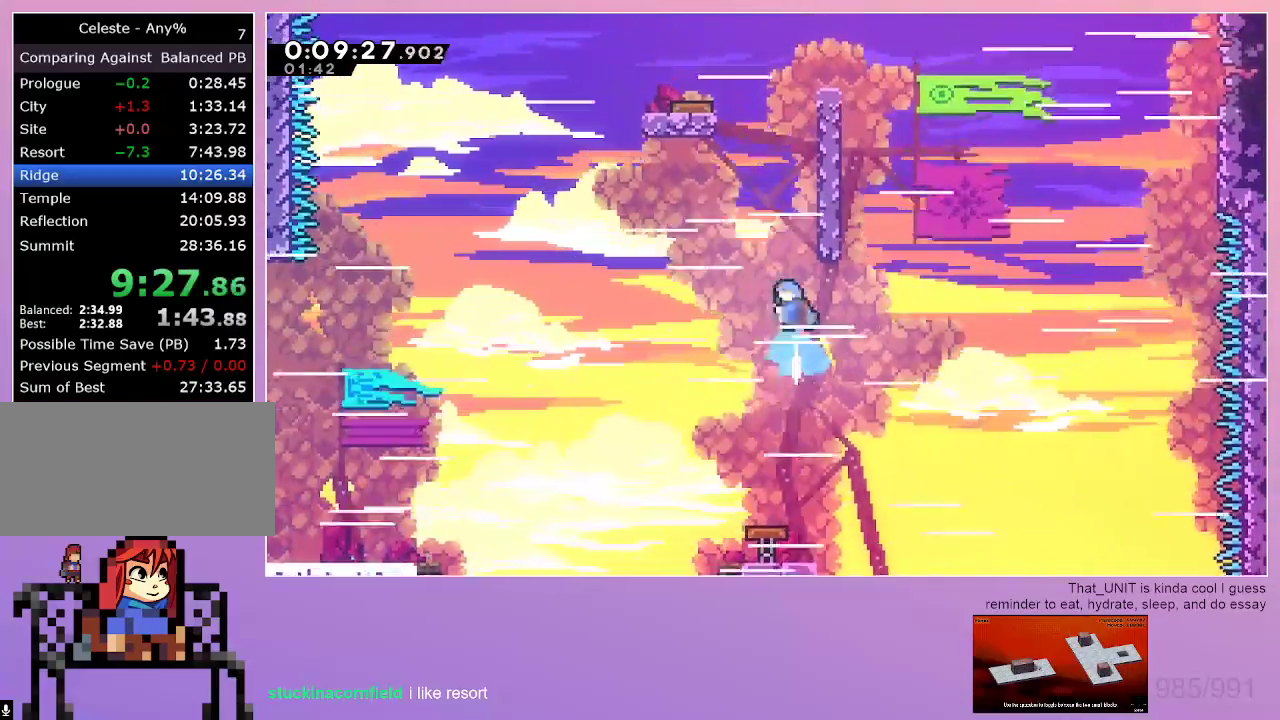
{"keys": ["grab", "up"], "events": [[67, "grab", "down"], [67, "right", "down"], [167, "dash", "up"], [217, "right", "up"]]}
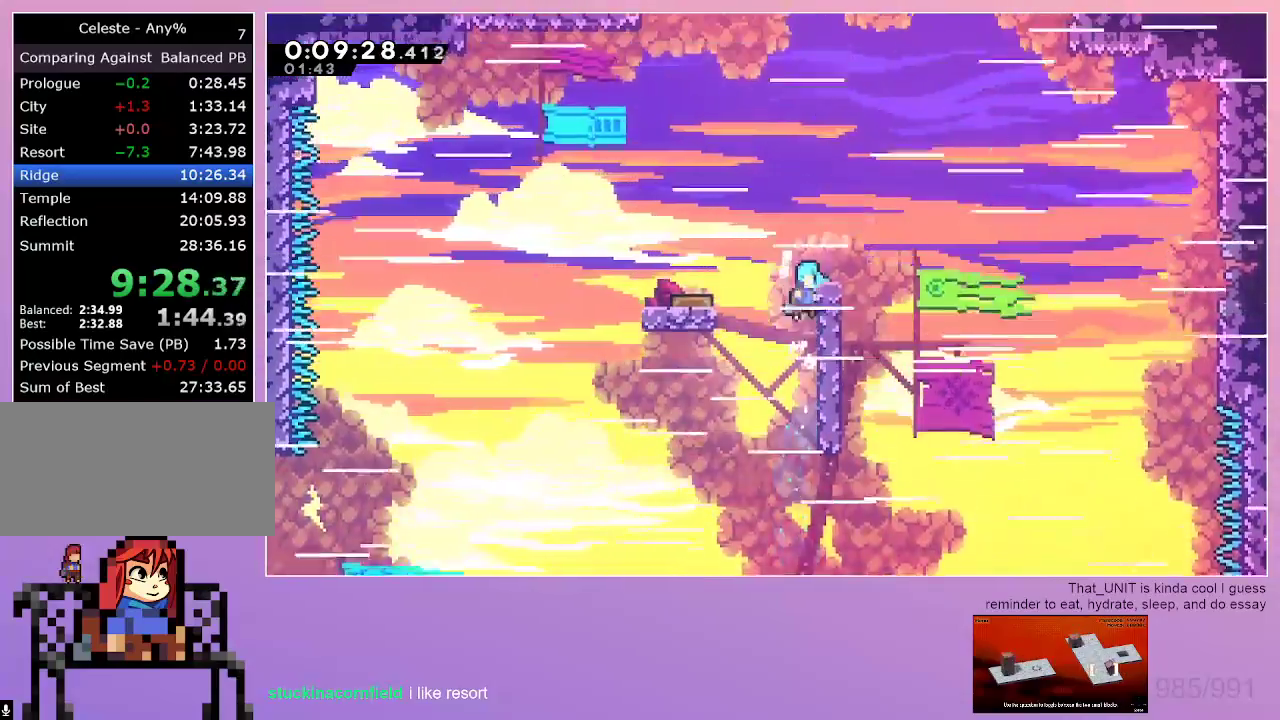
{"keys": ["right"], "events": [[183, "grab", "up"], [183, "up", "up"], [317, "right", "down"]]}
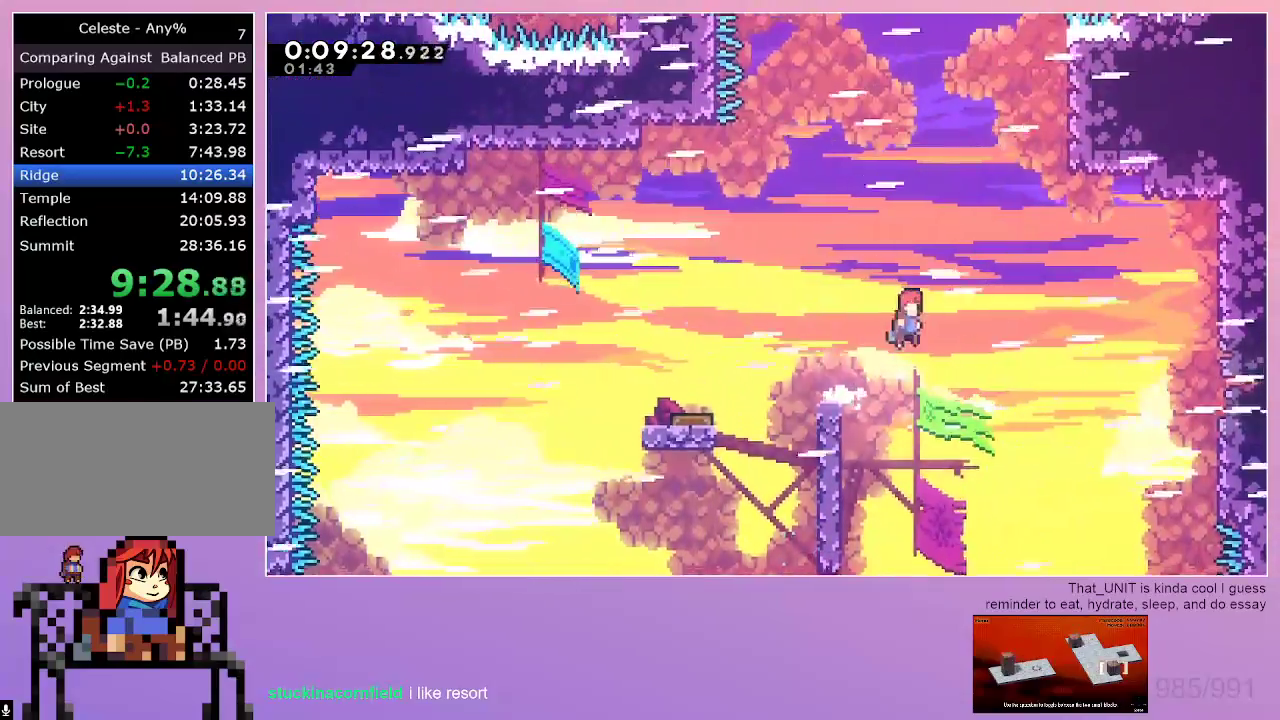
{"keys": ["grab", "right"], "events": [[250, "right", "up"], [250, "up", "down"], [300, "dash", "down"], [433, "grab", "down"], [433, "right", "down"], [433, "up", "up"], [483, "dash", "up"]]}
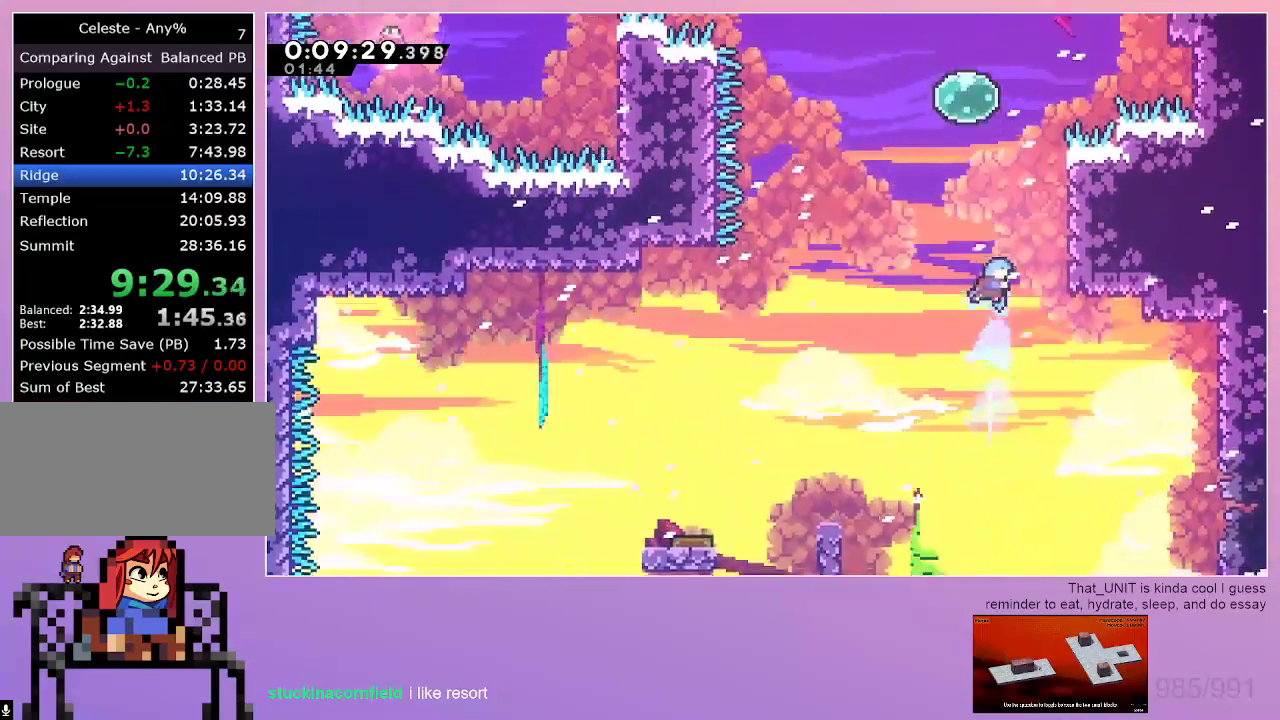
{"keys": ["grab", "right"], "events": []}